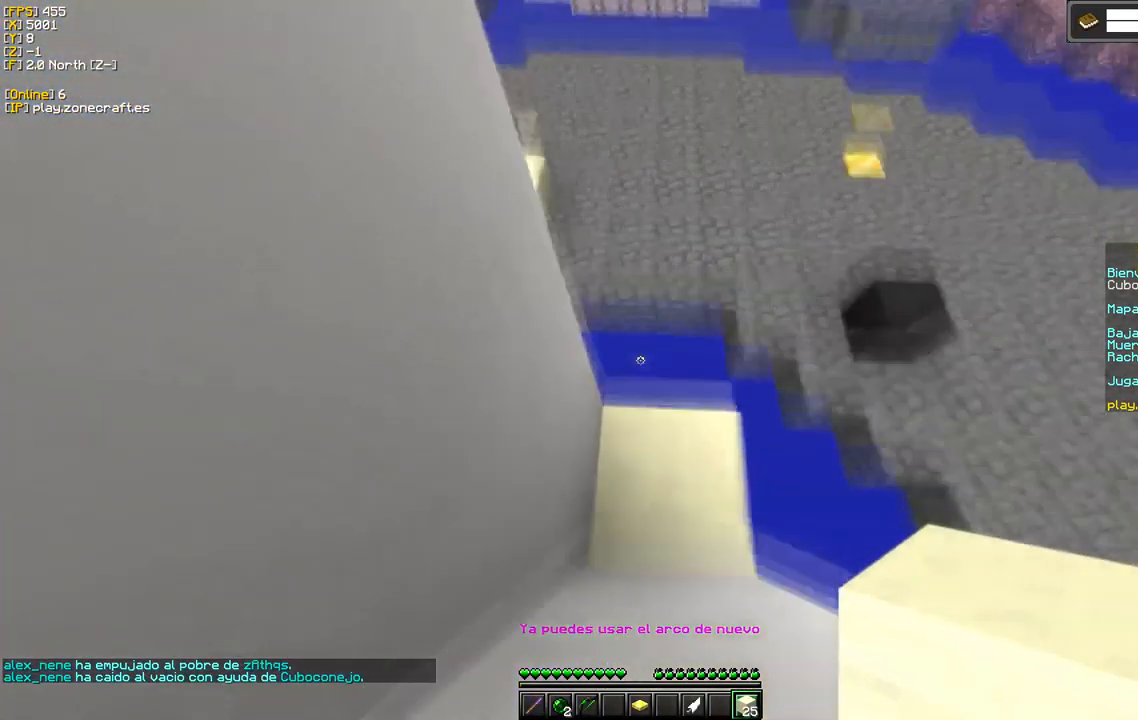
Gameplay with keyboard and mouse; each line is a JSON object with the keys and mouse buttons held at the frame after it. "events" lists presses ("down") and releases ("up") of "a", "d", "s", "mouse_left" and "mouse_right" between this image and that frame as [ms after this image, input, new state], when the widget could be followed in between. "mouse_left", "mouse_right" = the "left", "right" buttons of the "mouse" list. No other keys are recorded. Fast repeated clicks can show as one long hold. Mouse movement is not recorded.
{"keys": [], "mouse": ["right"], "events": [[217, "mouse_right", "down"]]}
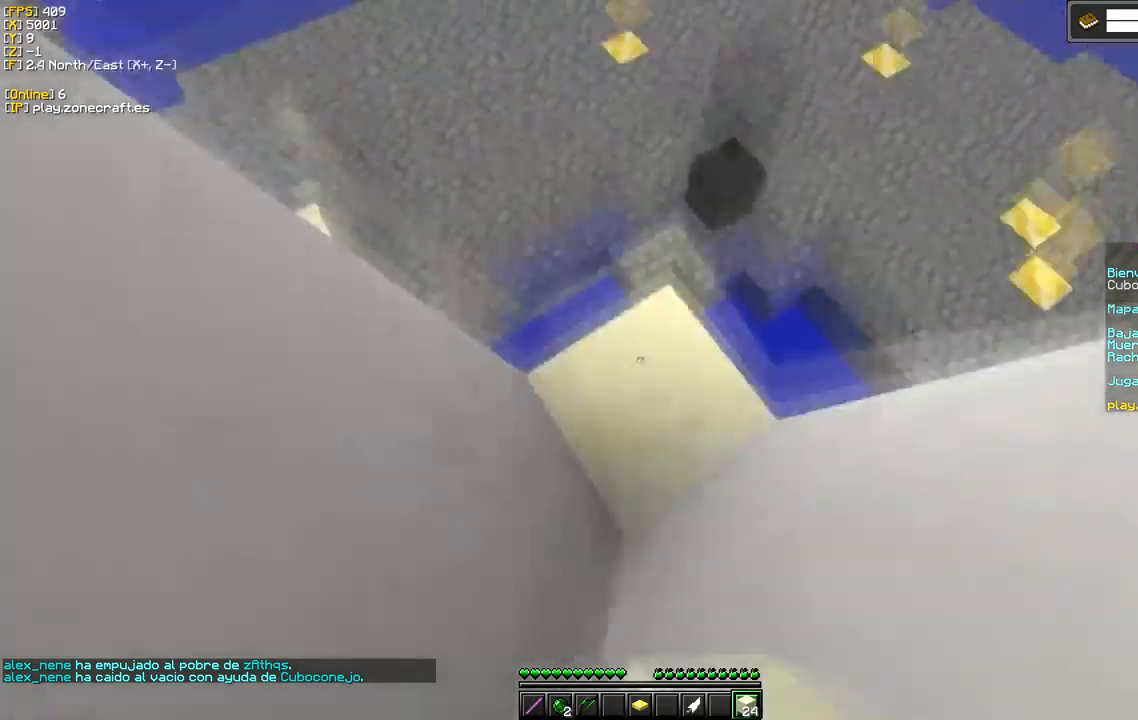
{"keys": [], "mouse": [], "events": [[50, "mouse_right", "up"]]}
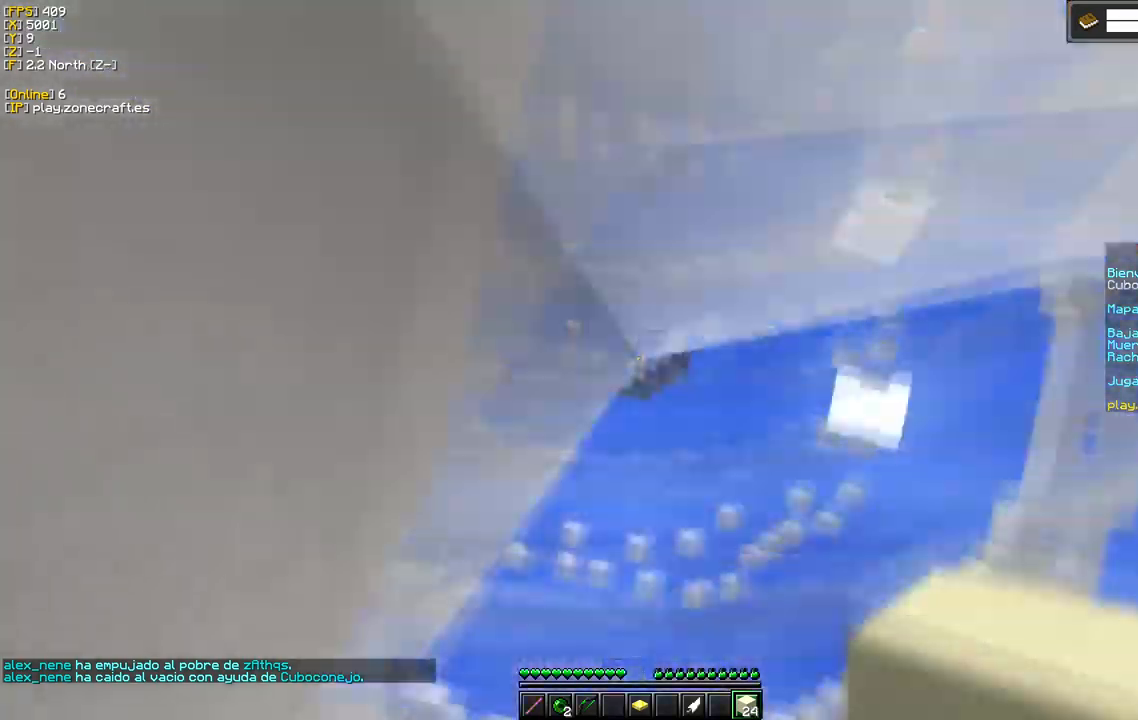
{"keys": [], "mouse": [], "events": []}
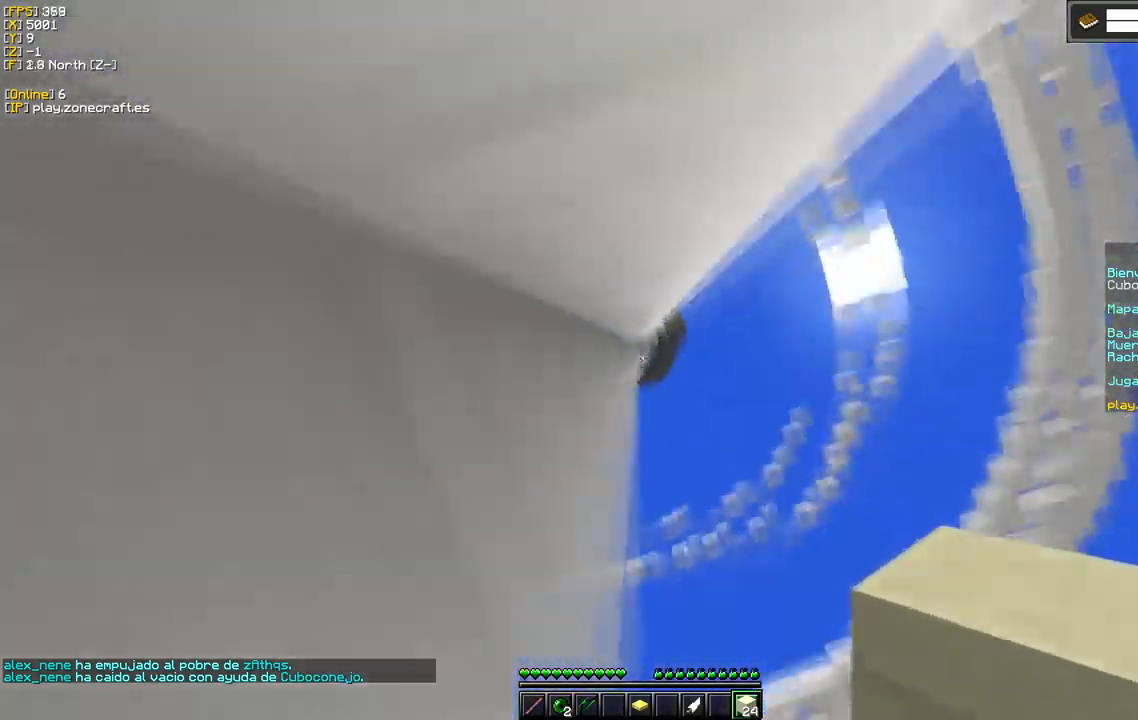
{"keys": ["s"], "mouse": ["right"], "events": [[217, "mouse_right", "down"], [433, "s", "down"]]}
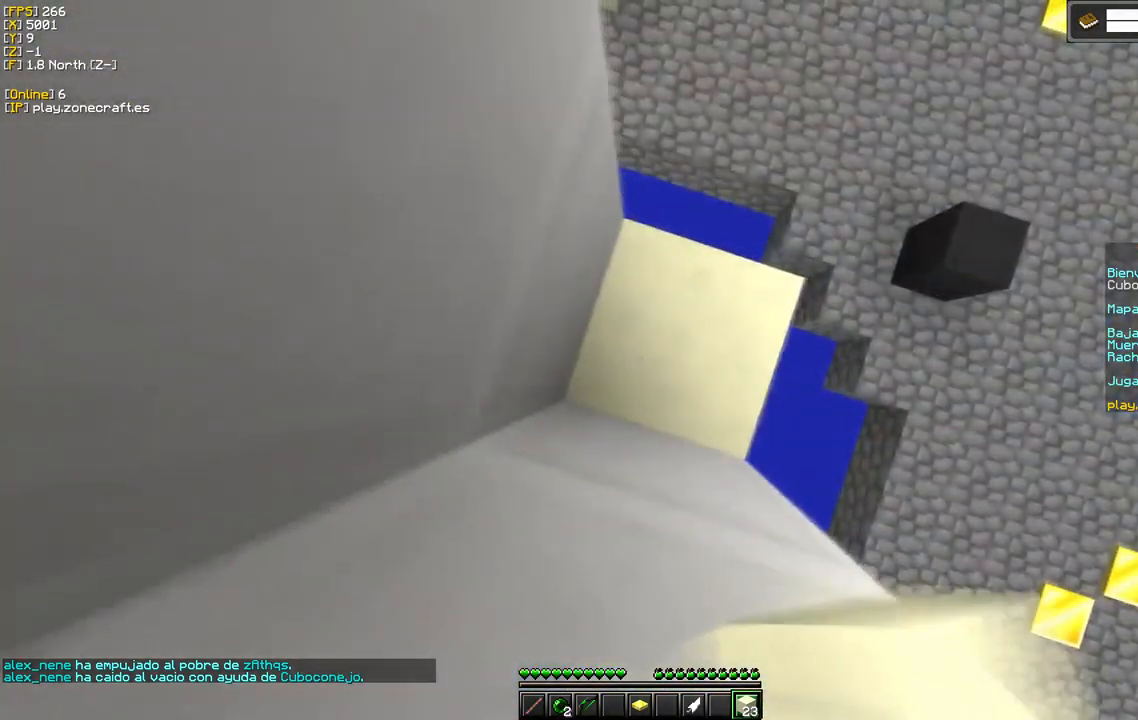
{"keys": ["a"], "mouse": [], "events": [[283, "a", "down"], [400, "s", "up"], [467, "mouse_right", "up"]]}
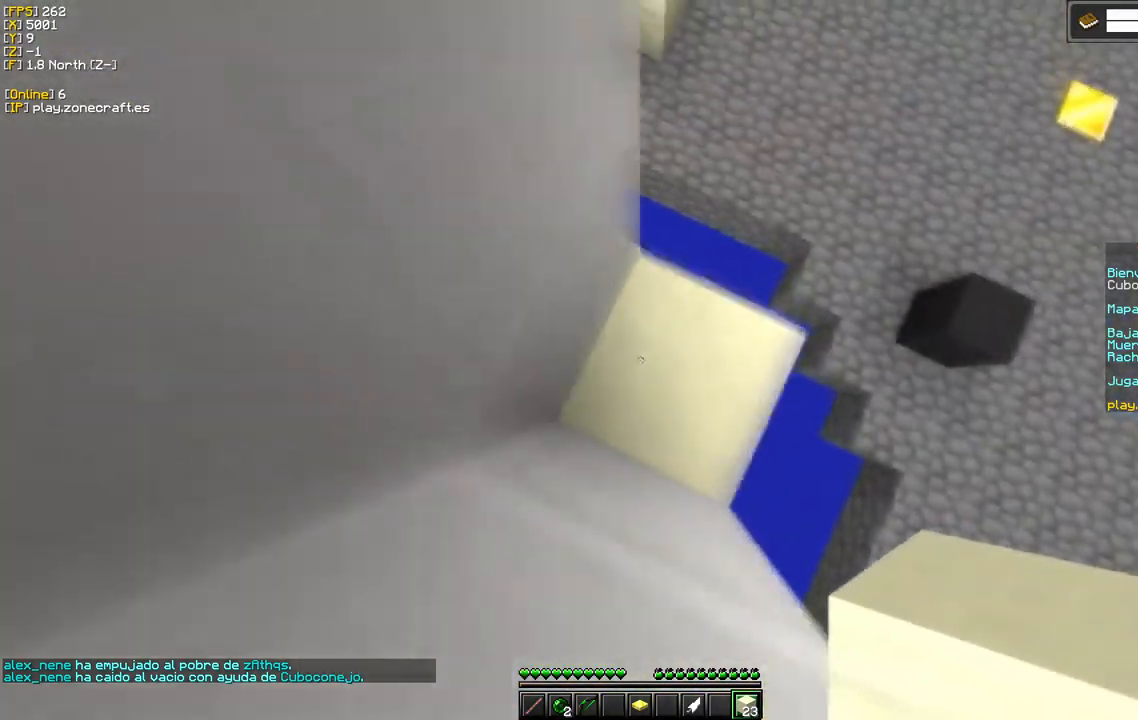
{"keys": [], "mouse": [], "events": [[17, "mouse_right", "down"], [100, "a", "up"], [183, "s", "down"], [333, "s", "up"], [350, "mouse_right", "up"]]}
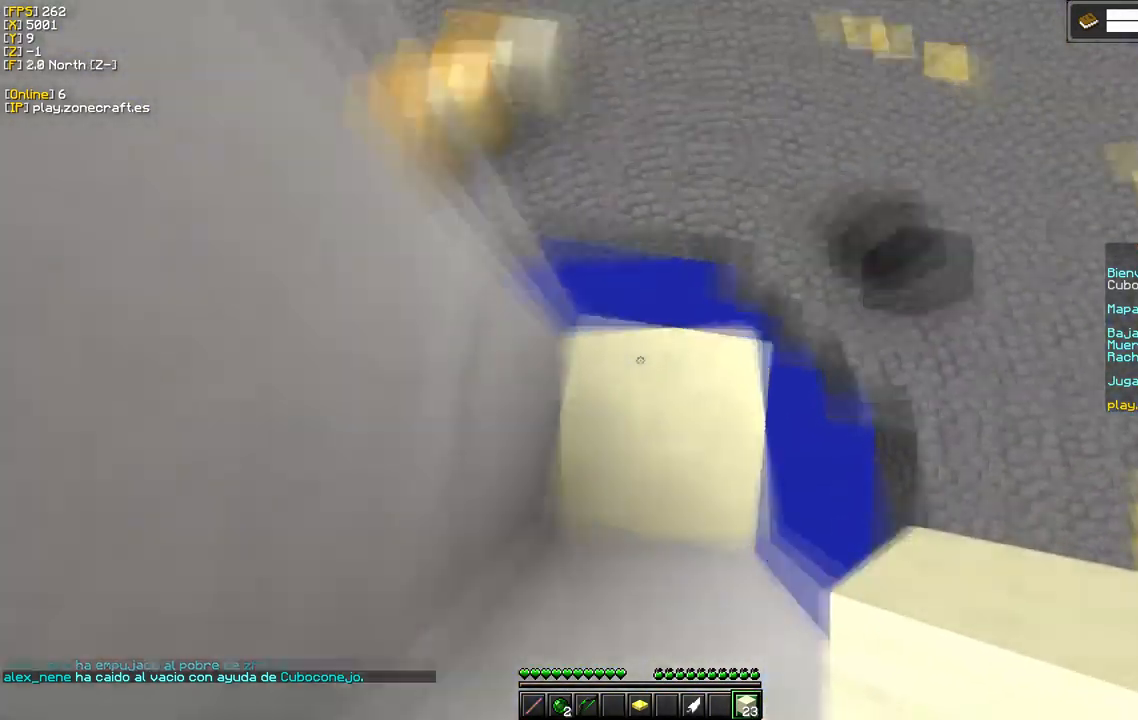
{"keys": ["a", "s"], "mouse": [], "events": [[333, "s", "down"], [467, "a", "down"]]}
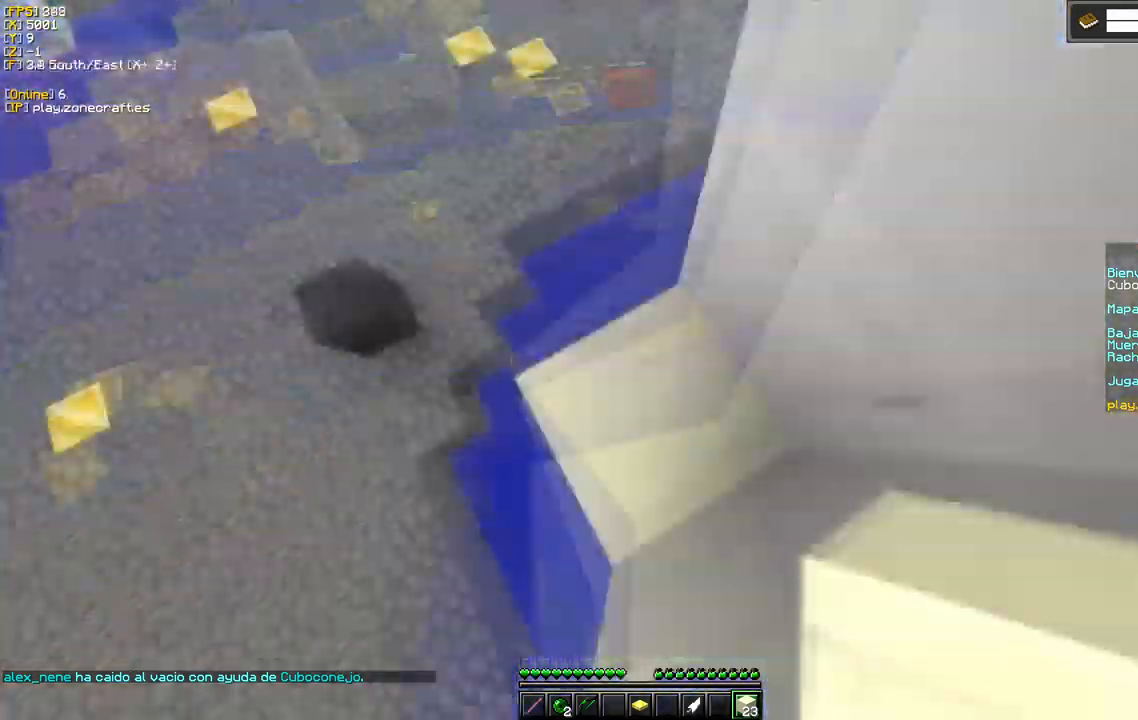
{"keys": ["a", "s"], "mouse": ["right"], "events": [[50, "mouse_right", "down"]]}
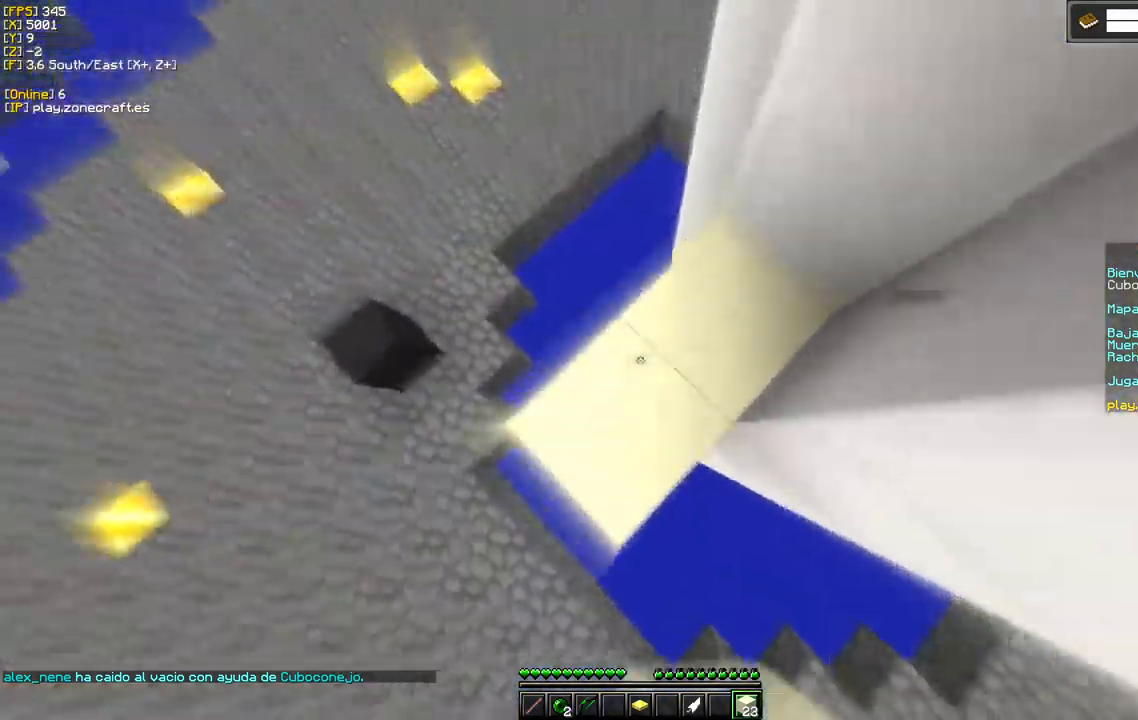
{"keys": [], "mouse": ["right"], "events": [[83, "a", "up"], [433, "s", "up"]]}
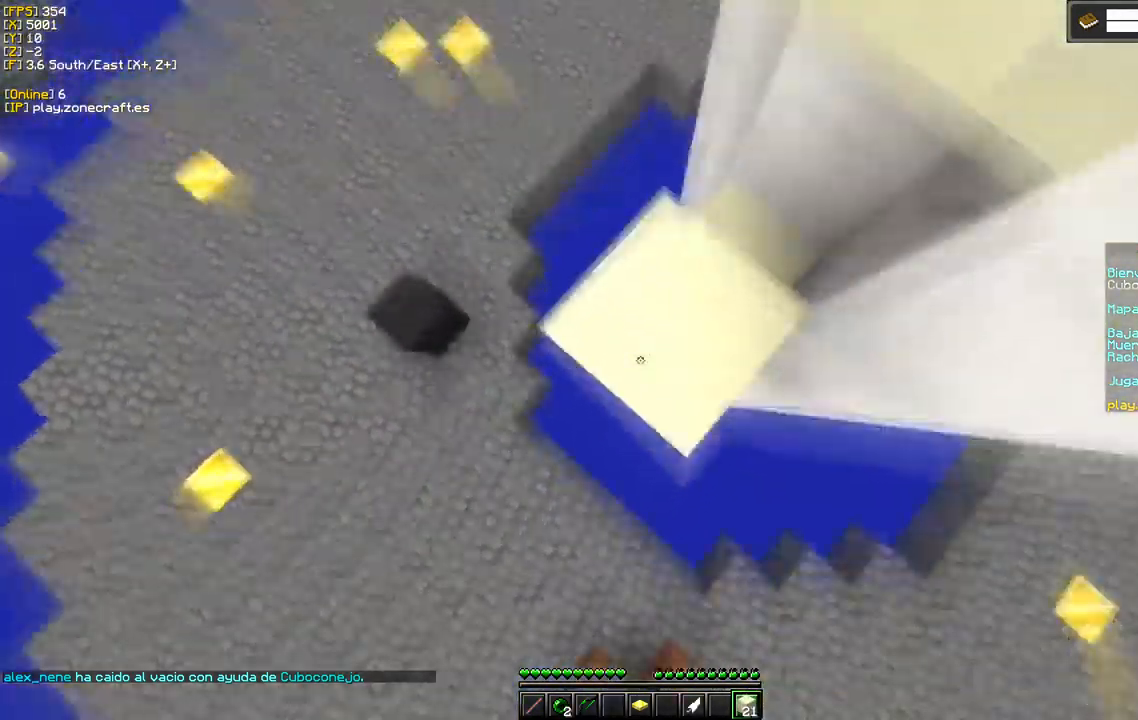
{"keys": [], "mouse": [], "events": [[350, "mouse_right", "up"]]}
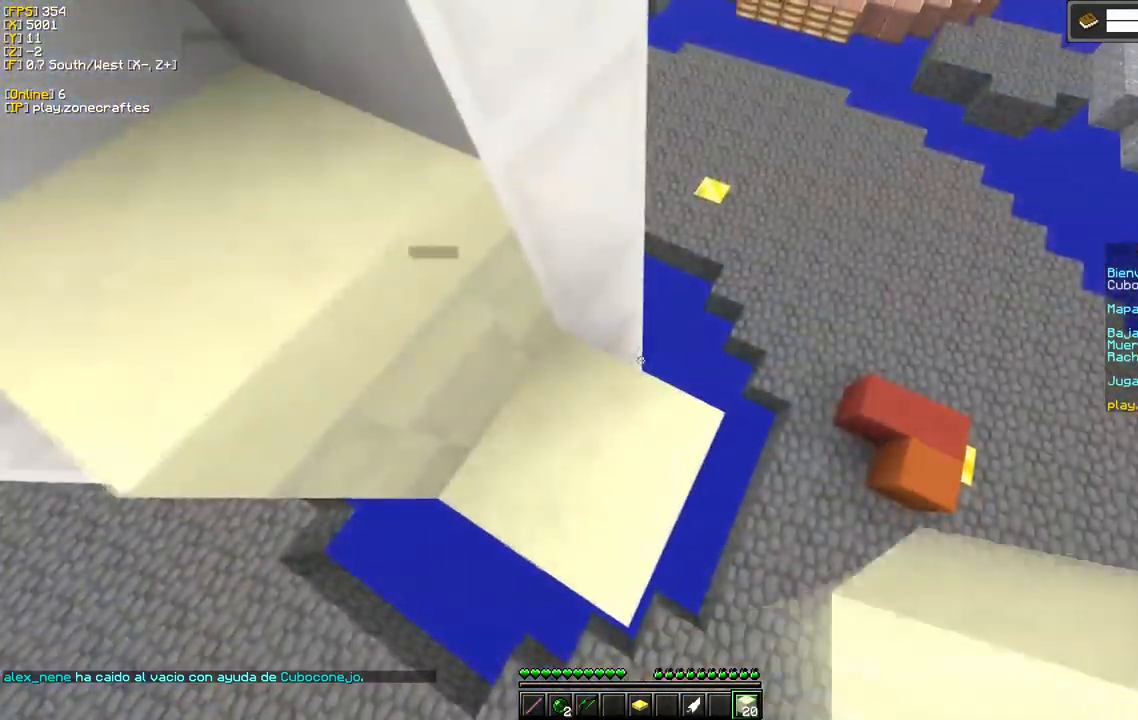
{"keys": [], "mouse": ["right"], "events": [[400, "mouse_right", "down"]]}
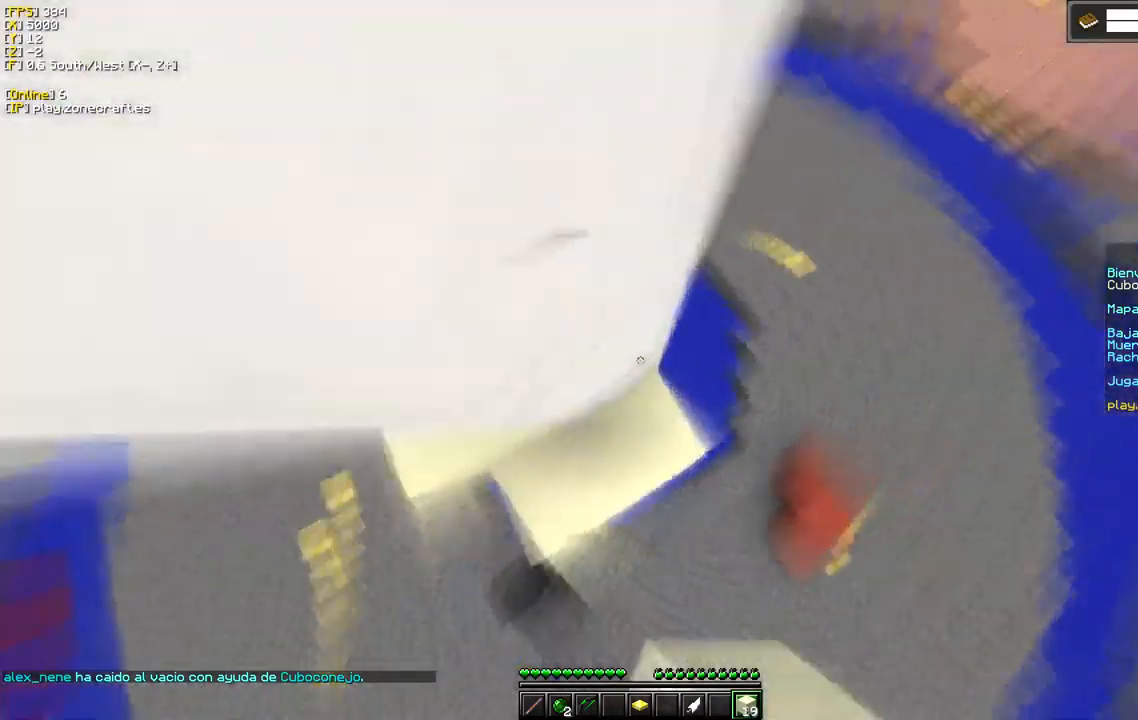
{"keys": [], "mouse": ["right"], "events": []}
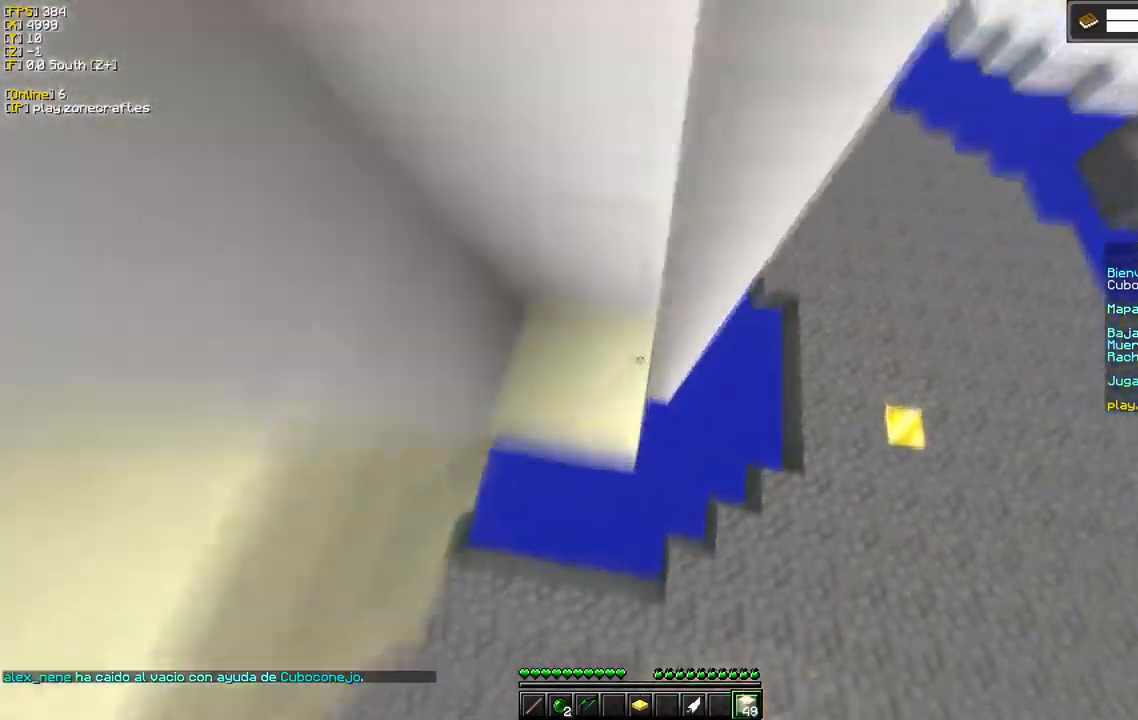
{"keys": [], "mouse": ["right"], "events": []}
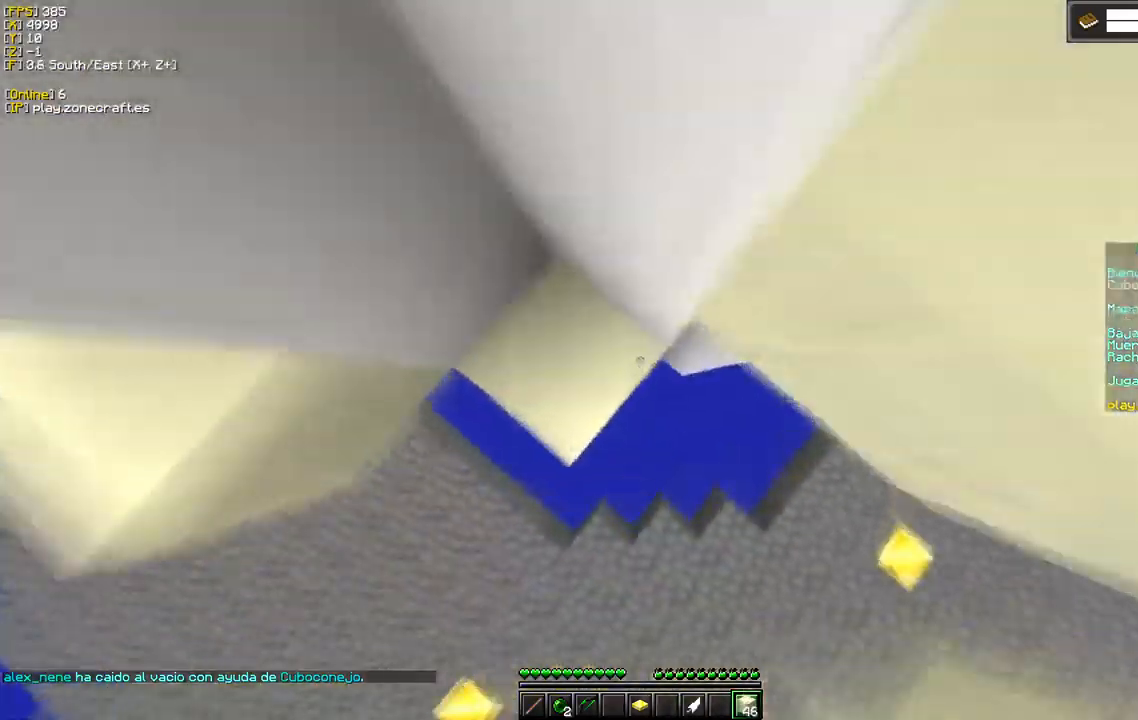
{"keys": [], "mouse": ["right"], "events": []}
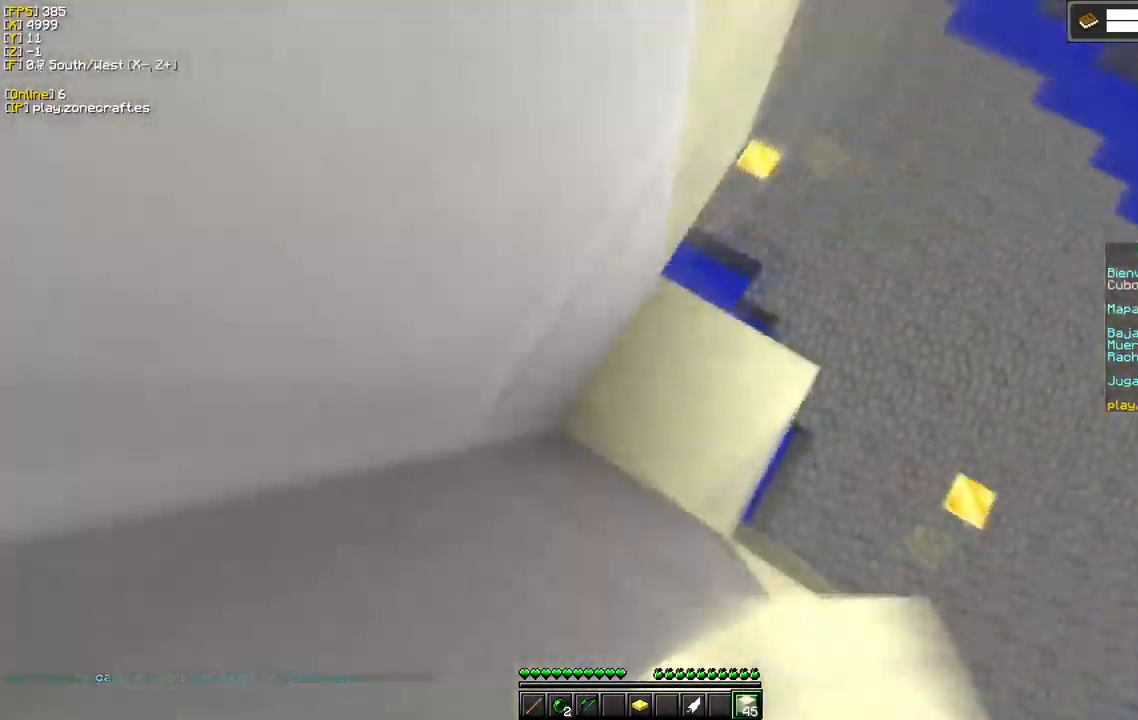
{"keys": [], "mouse": ["right"], "events": []}
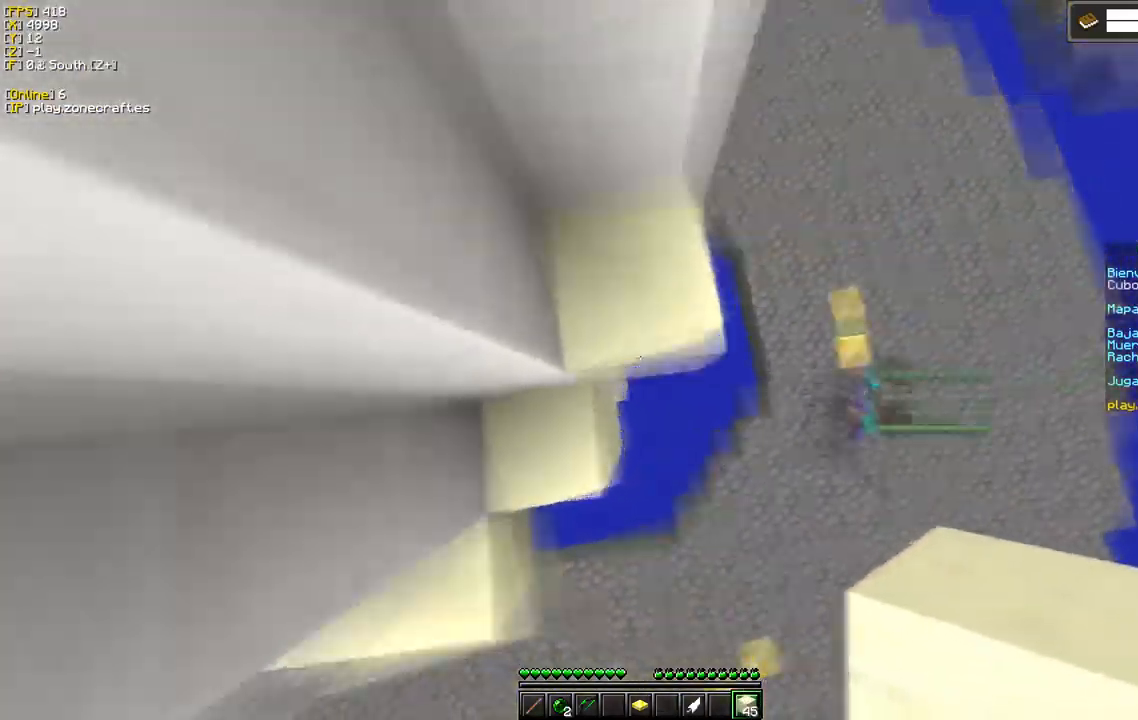
{"keys": [], "mouse": [], "events": [[234, "mouse_right", "up"]]}
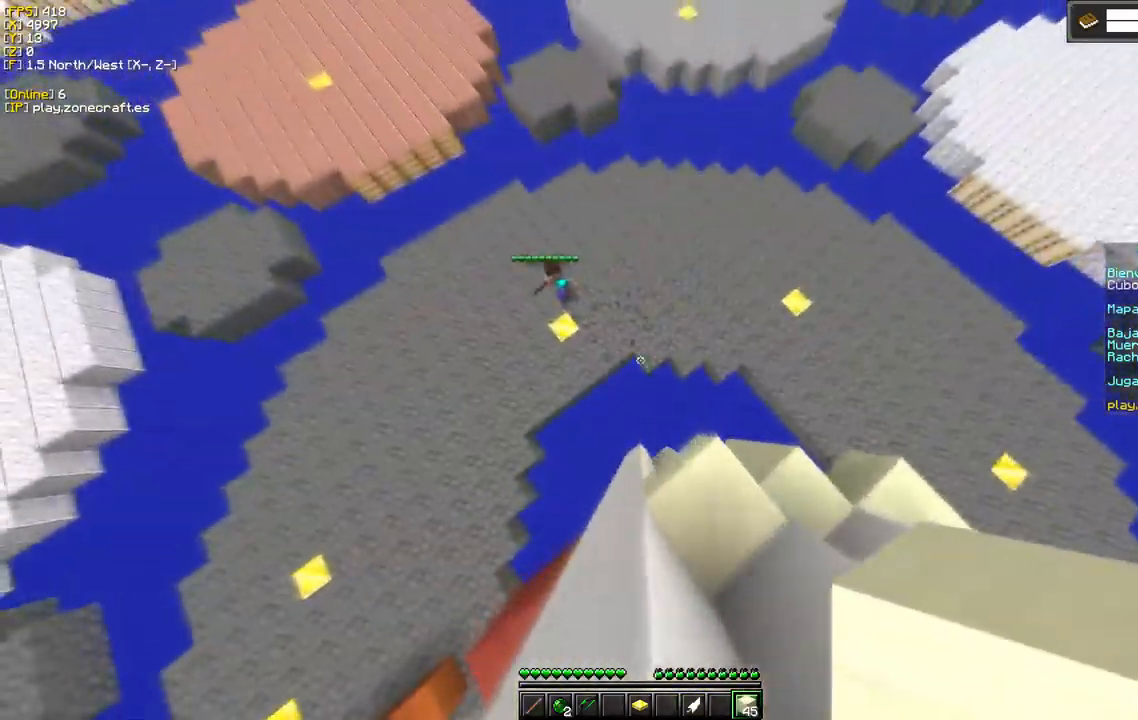
{"keys": [], "mouse": [], "events": []}
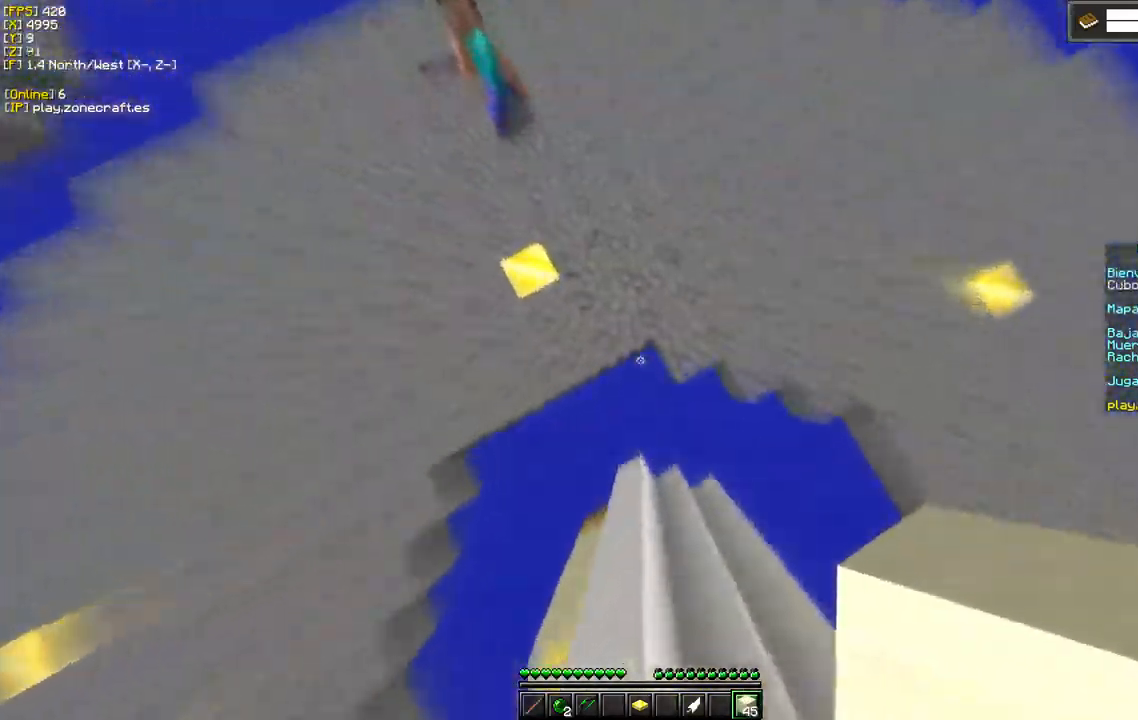
{"keys": [], "mouse": ["left"], "events": [[17, "mouse_right", "down"], [350, "mouse_right", "up"], [384, "mouse_left", "down"]]}
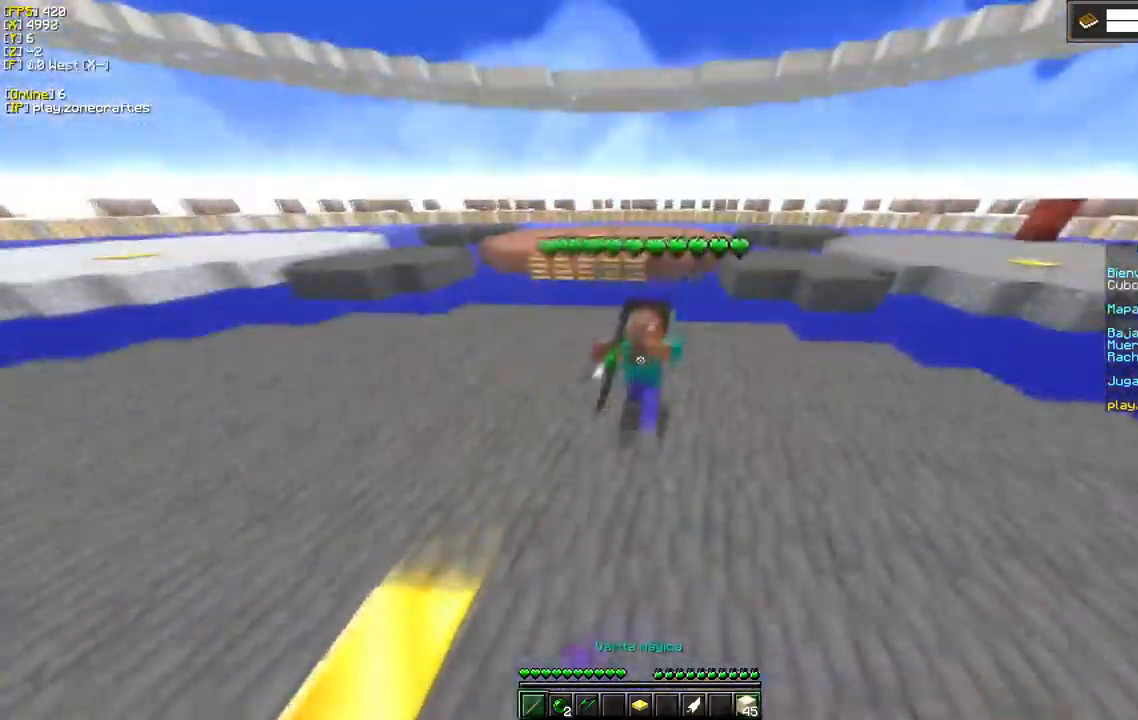
{"keys": ["d"], "mouse": ["left"], "events": [[417, "d", "down"]]}
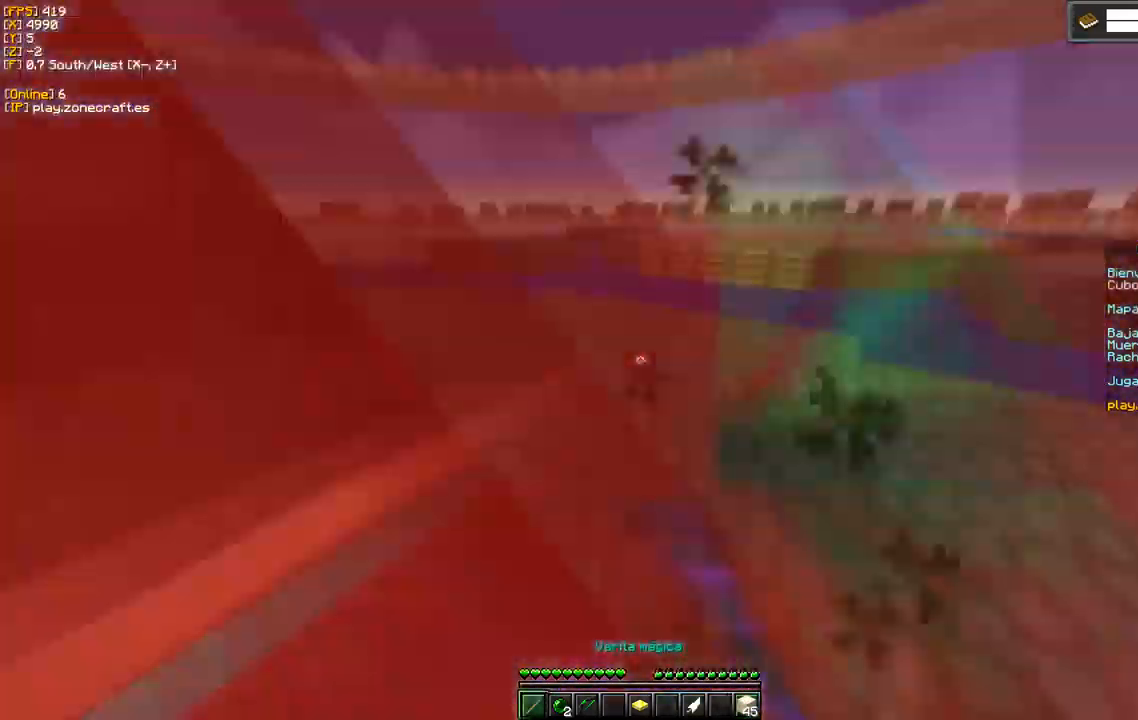
{"keys": [], "mouse": ["left"], "events": [[350, "d", "up"]]}
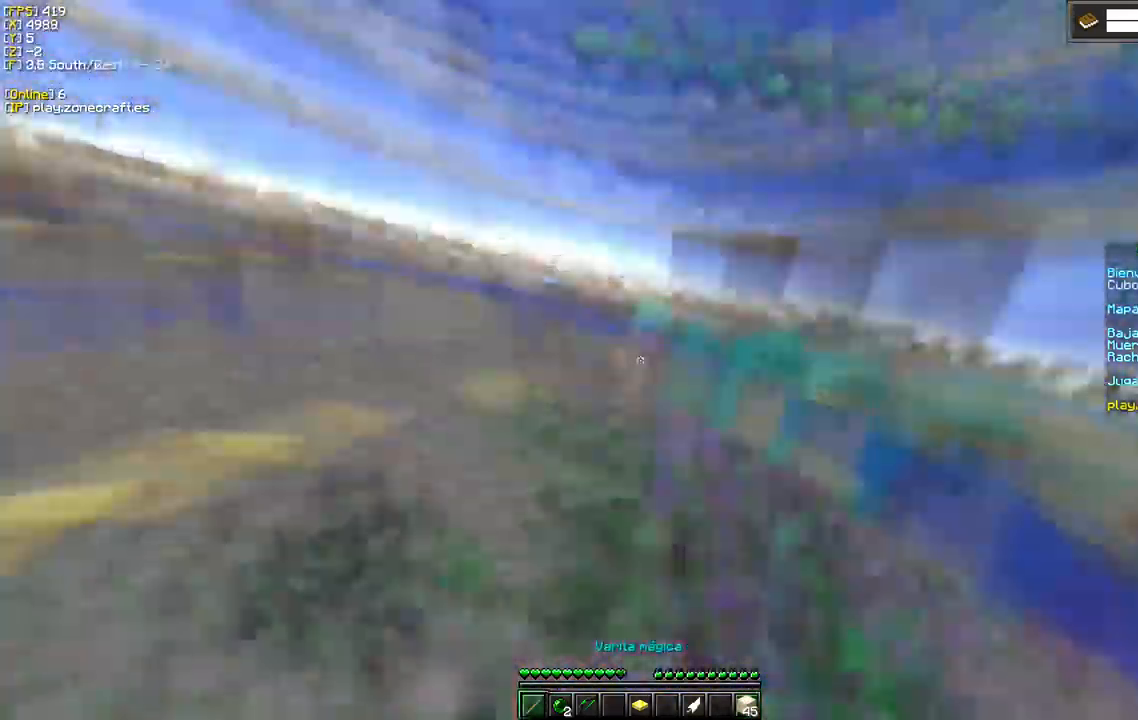
{"keys": [], "mouse": ["left"], "events": [[67, "d", "down"], [350, "d", "up"]]}
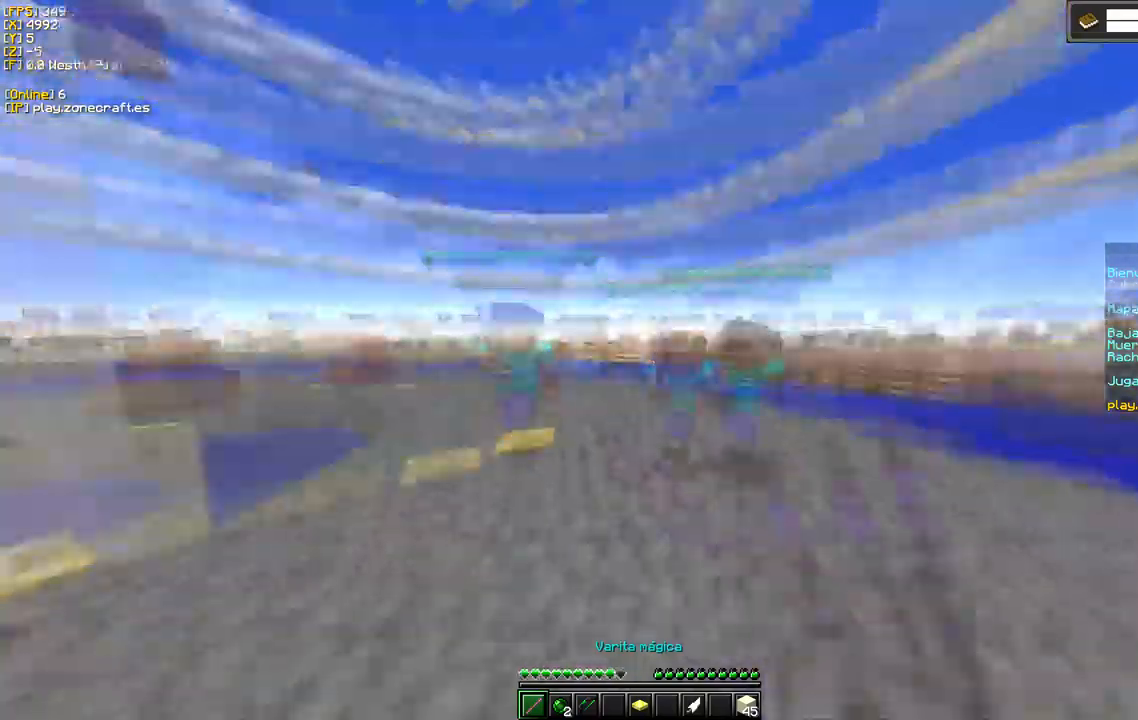
{"keys": [], "mouse": ["left"], "events": []}
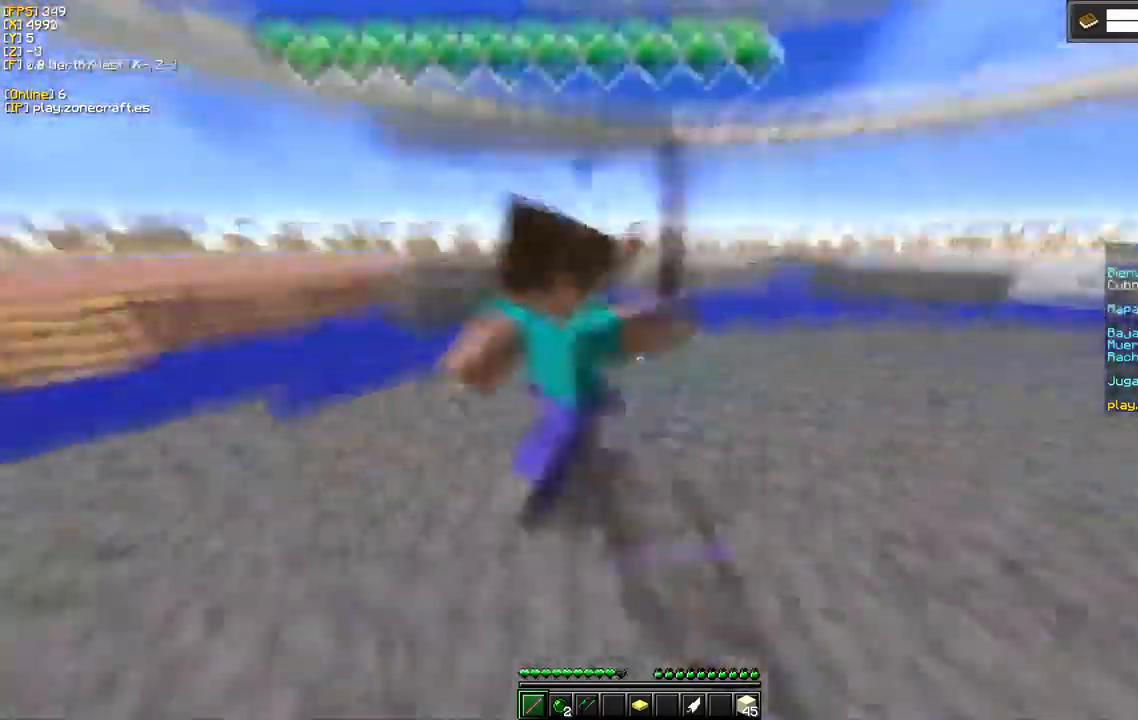
{"keys": [], "mouse": ["left"], "events": []}
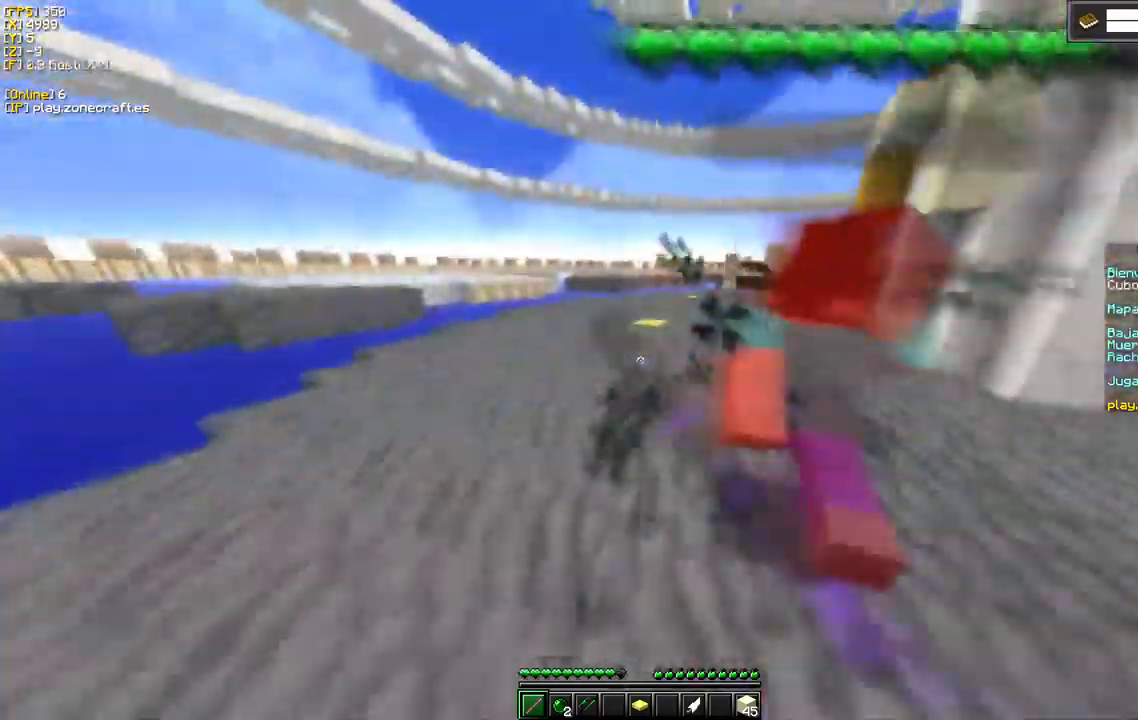
{"keys": ["d"], "mouse": ["left"], "events": [[150, "d", "down"], [167, "mouse_left", "up"], [234, "mouse_left", "down"]]}
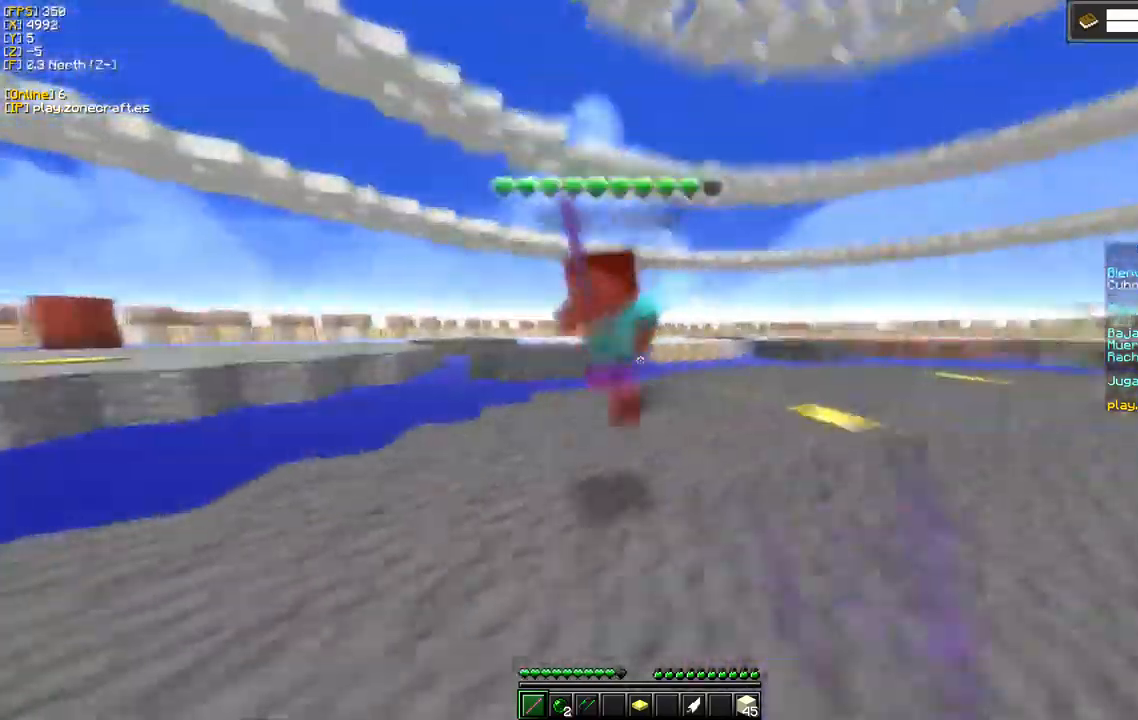
{"keys": [], "mouse": ["left"], "events": [[234, "d", "up"]]}
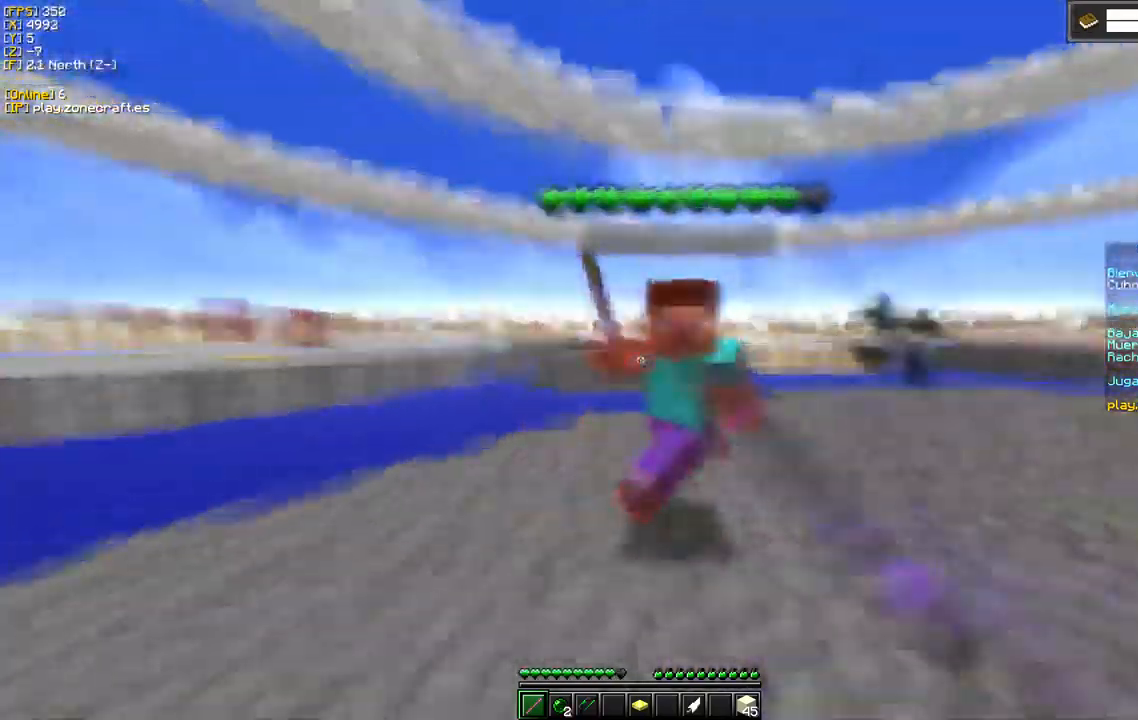
{"keys": [], "mouse": ["left"], "events": []}
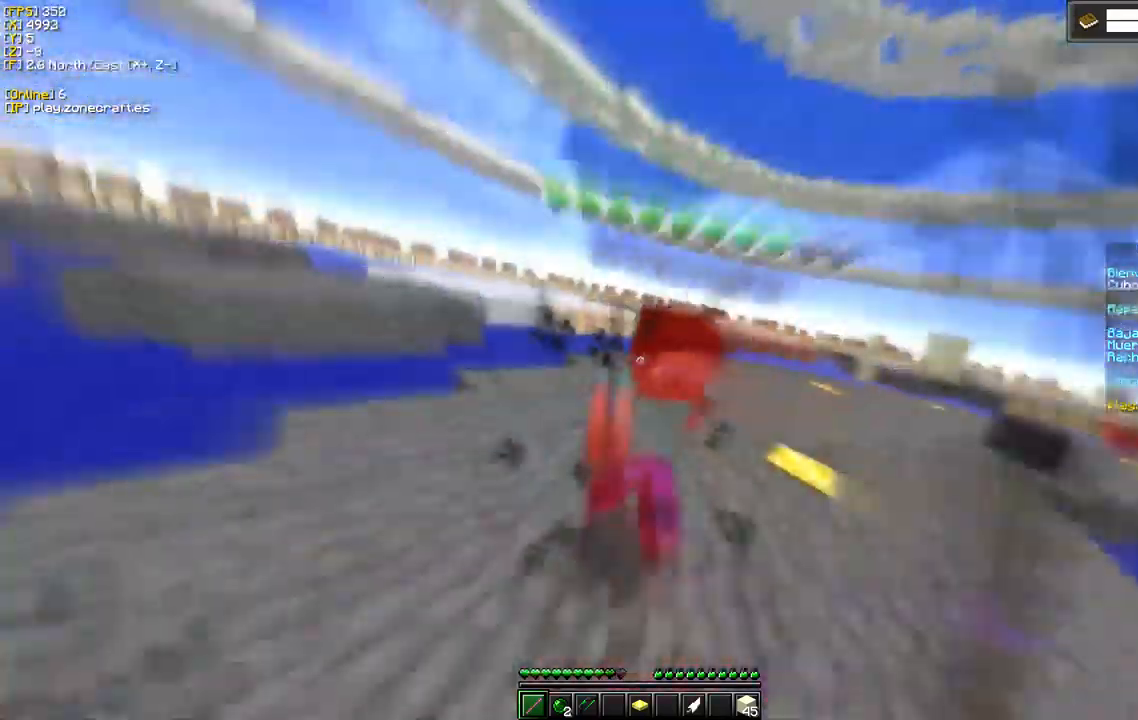
{"keys": [], "mouse": ["left"], "events": []}
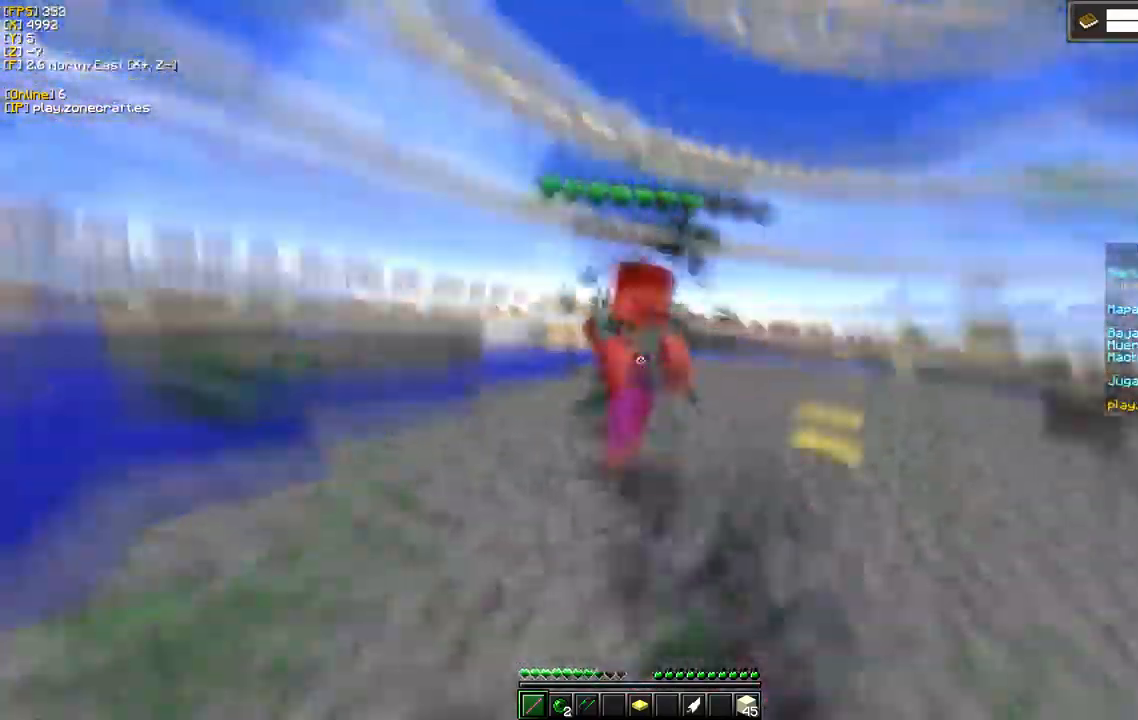
{"keys": [], "mouse": ["left"], "events": []}
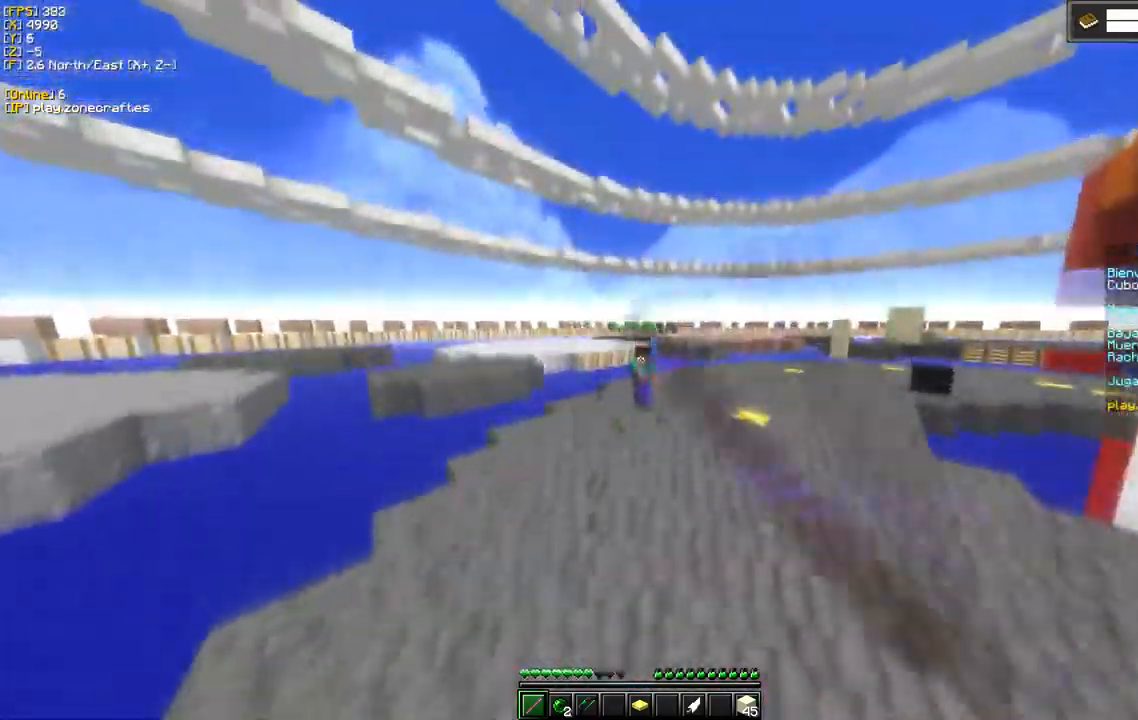
{"keys": ["d"], "mouse": ["left"], "events": [[184, "mouse_left", "up"], [367, "d", "down"], [450, "mouse_left", "down"]]}